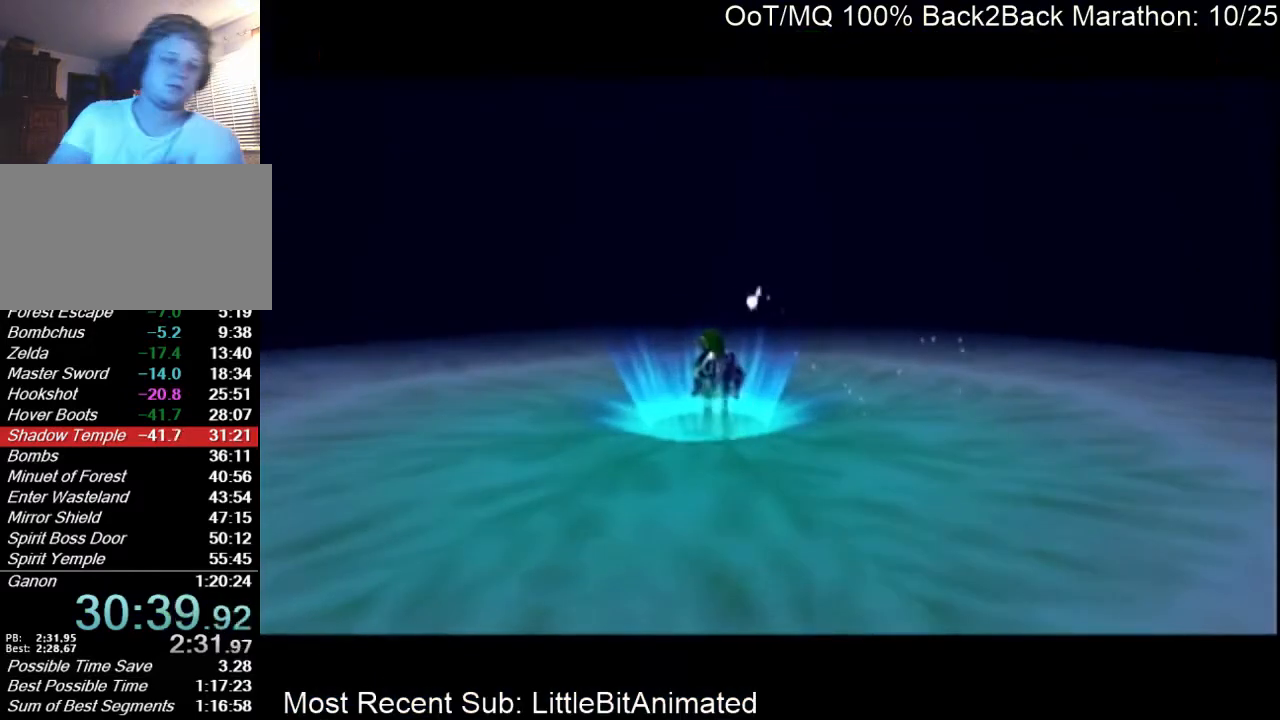
Gameplay with a controller (Nintendo layout); each line is a JSON object with the inputs held at the frame after it. "events" lists button and stick changes between this image and that frame as [ms after this image, input, new state], when the widget could be followed in between. Not read: L3 R3 START.
{"buttons": [], "left_stick": "center", "right_stick": "center", "events": []}
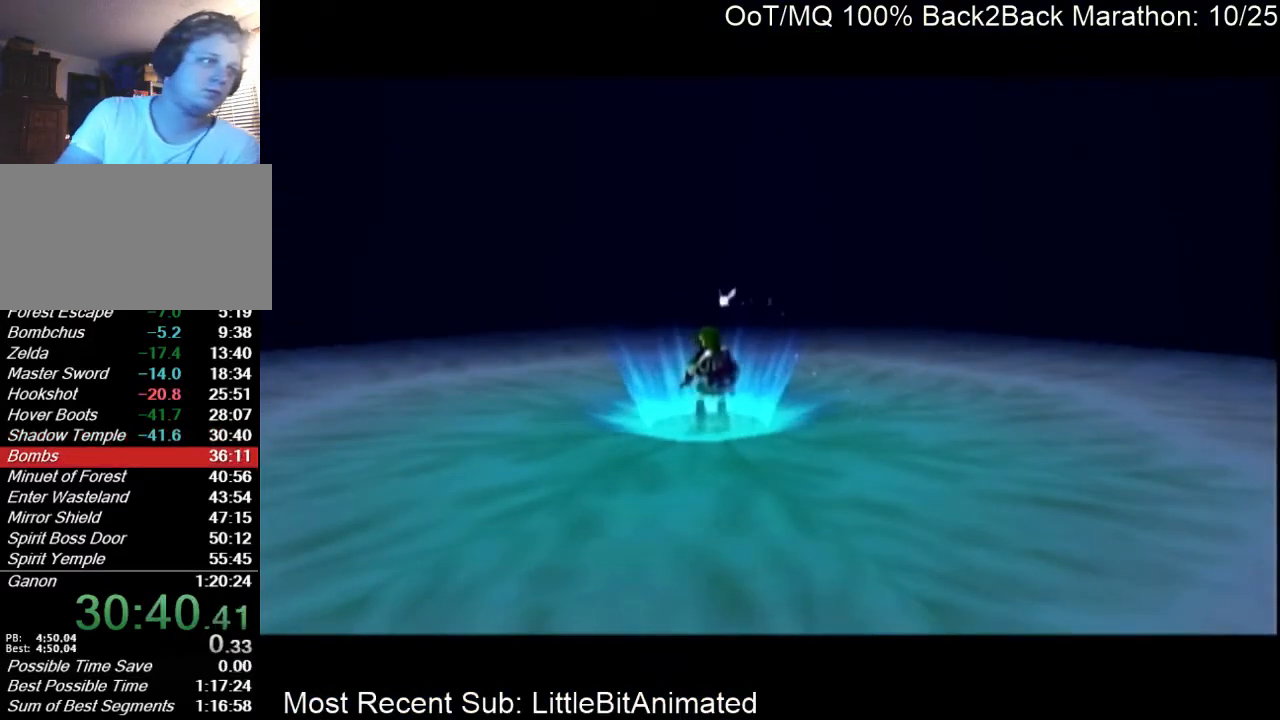
{"buttons": [], "left_stick": "center", "right_stick": "center", "events": []}
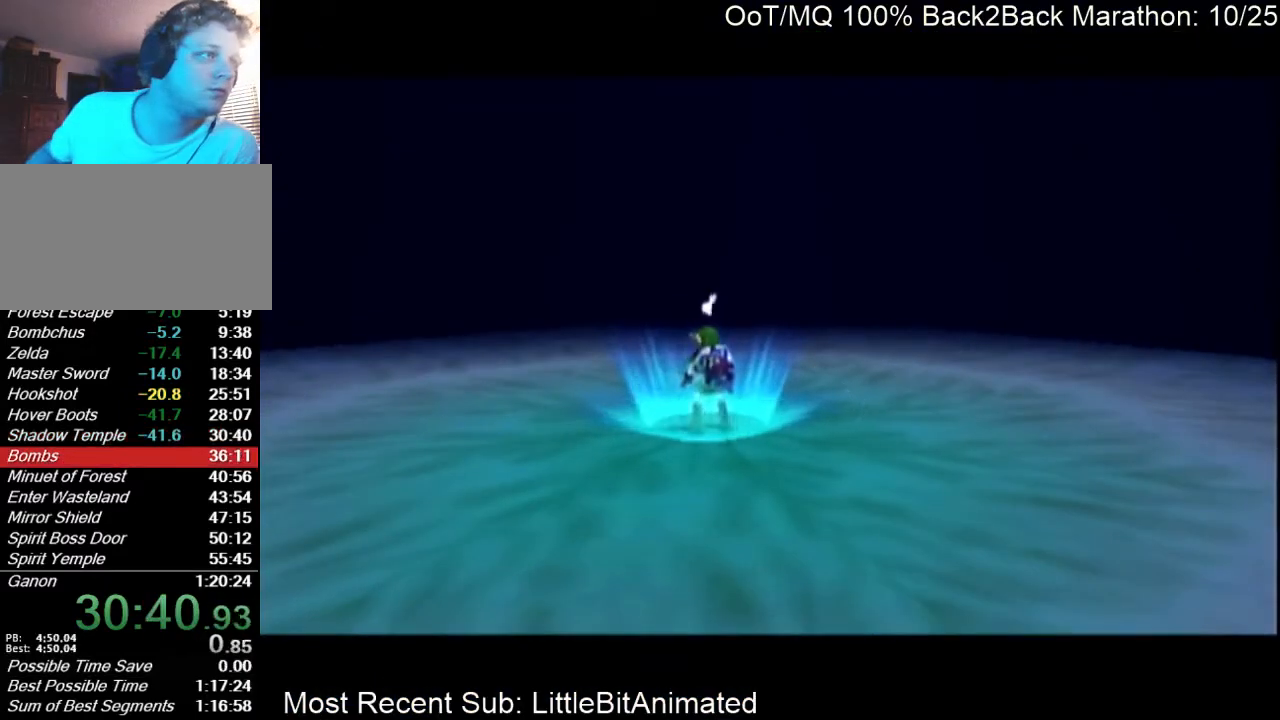
{"buttons": ["A"], "left_stick": "center", "right_stick": "center", "events": [[333, "A", "down"], [400, "A", "up"], [433, "B", "down"], [467, "A", "down"], [467, "B", "up"]]}
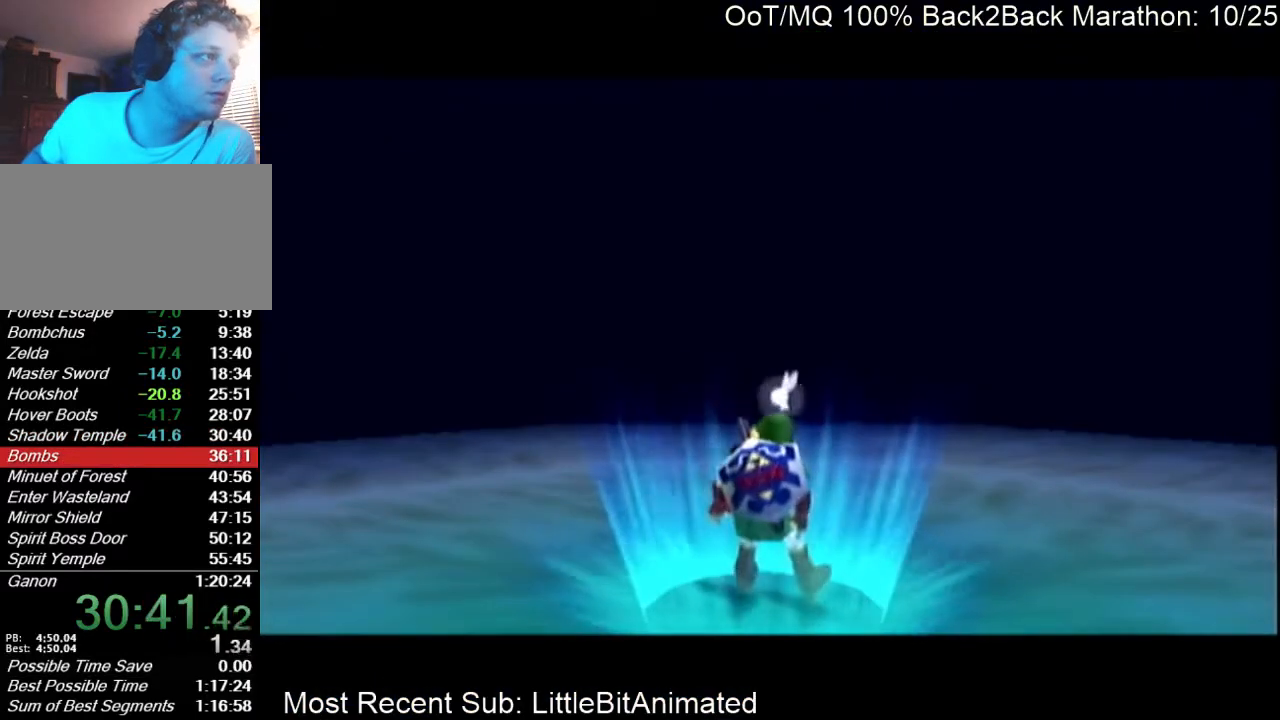
{"buttons": [], "left_stick": "center", "right_stick": "center", "events": [[33, "A", "up"], [100, "B", "down"], [133, "A", "down"], [133, "B", "up"], [167, "A", "up"], [200, "B", "down"], [233, "A", "down"], [300, "A", "up"], [300, "B", "up"]]}
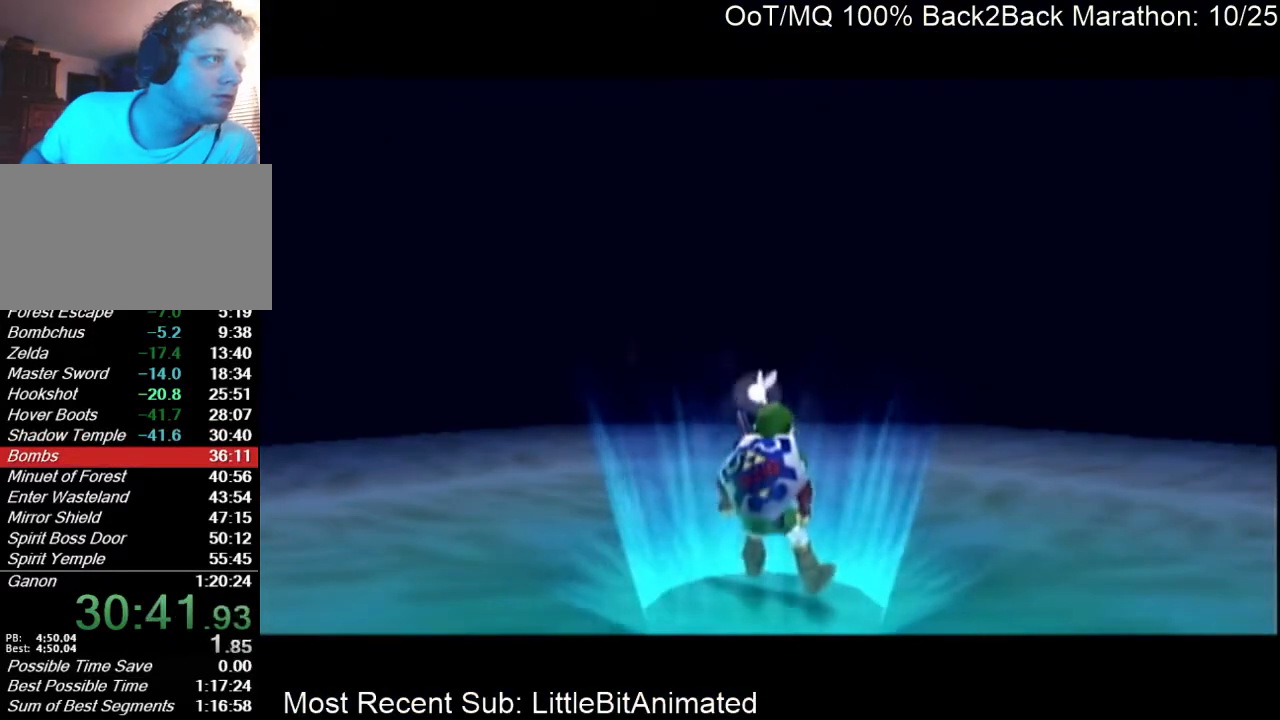
{"buttons": [], "left_stick": "center", "right_stick": "center", "events": [[133, "L1", "down"], [167, "R1", "down"], [267, "L1", "up"], [267, "R1", "up"]]}
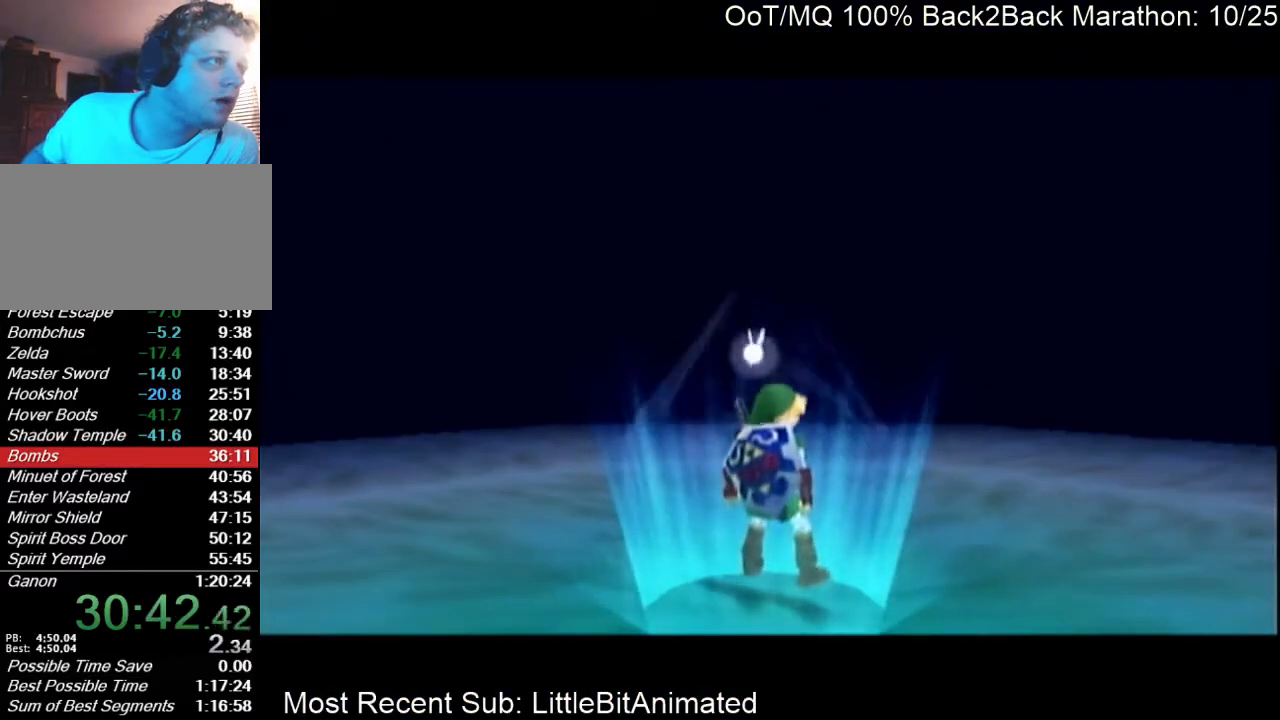
{"buttons": [], "left_stick": "center", "right_stick": "center", "events": []}
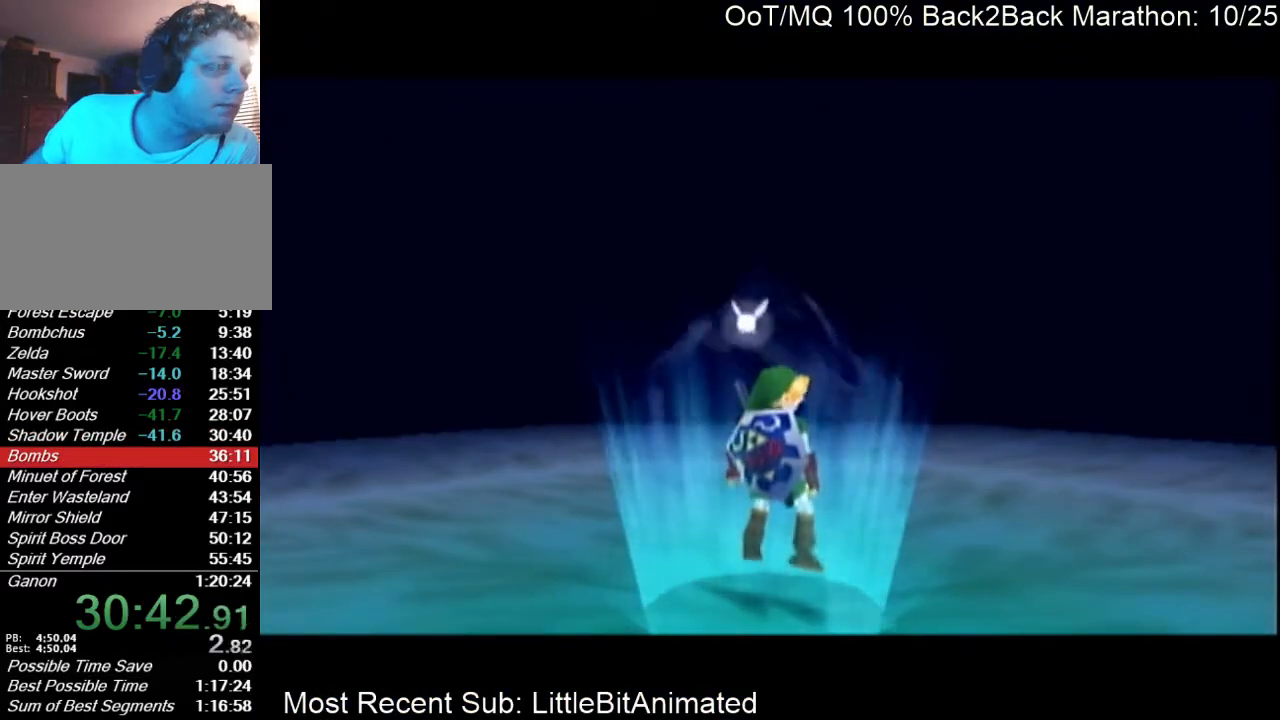
{"buttons": [], "left_stick": "left", "right_stick": "center", "events": [[167, "left_stick", "left"]]}
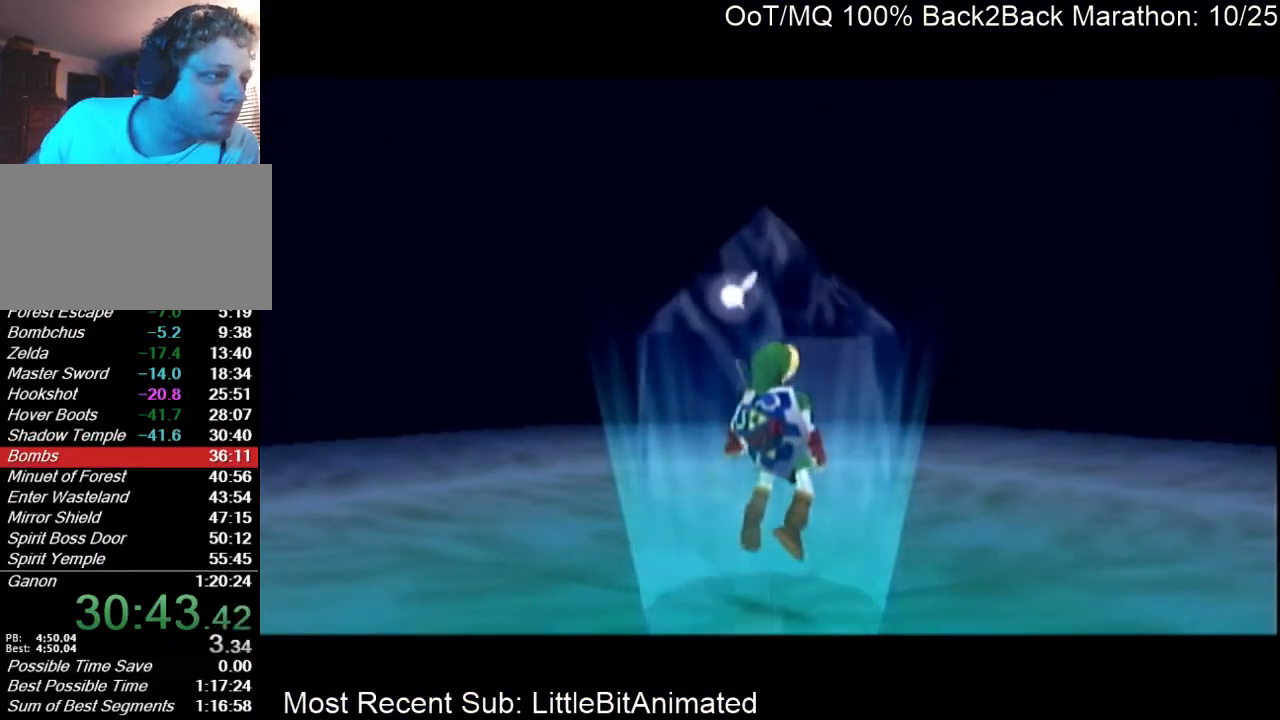
{"buttons": [], "left_stick": "down-left", "right_stick": "center", "events": [[433, "left_stick", "down-left"]]}
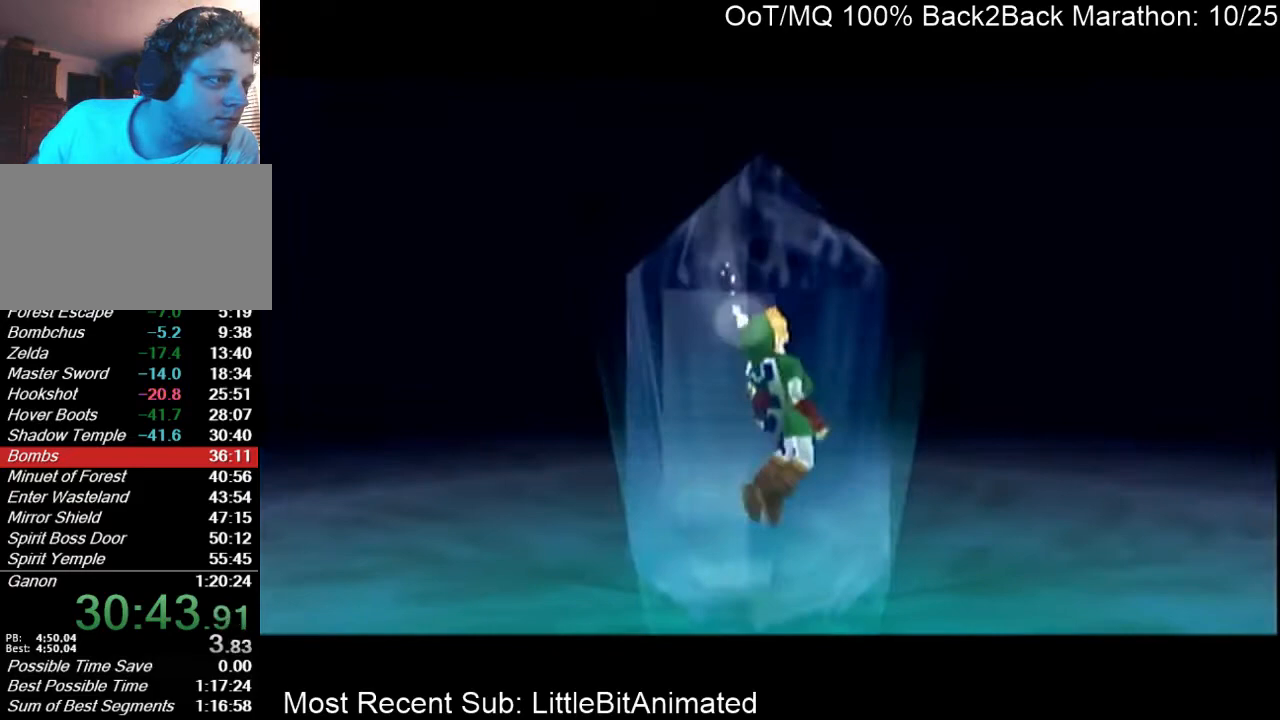
{"buttons": [], "left_stick": "down-left", "right_stick": "center", "events": []}
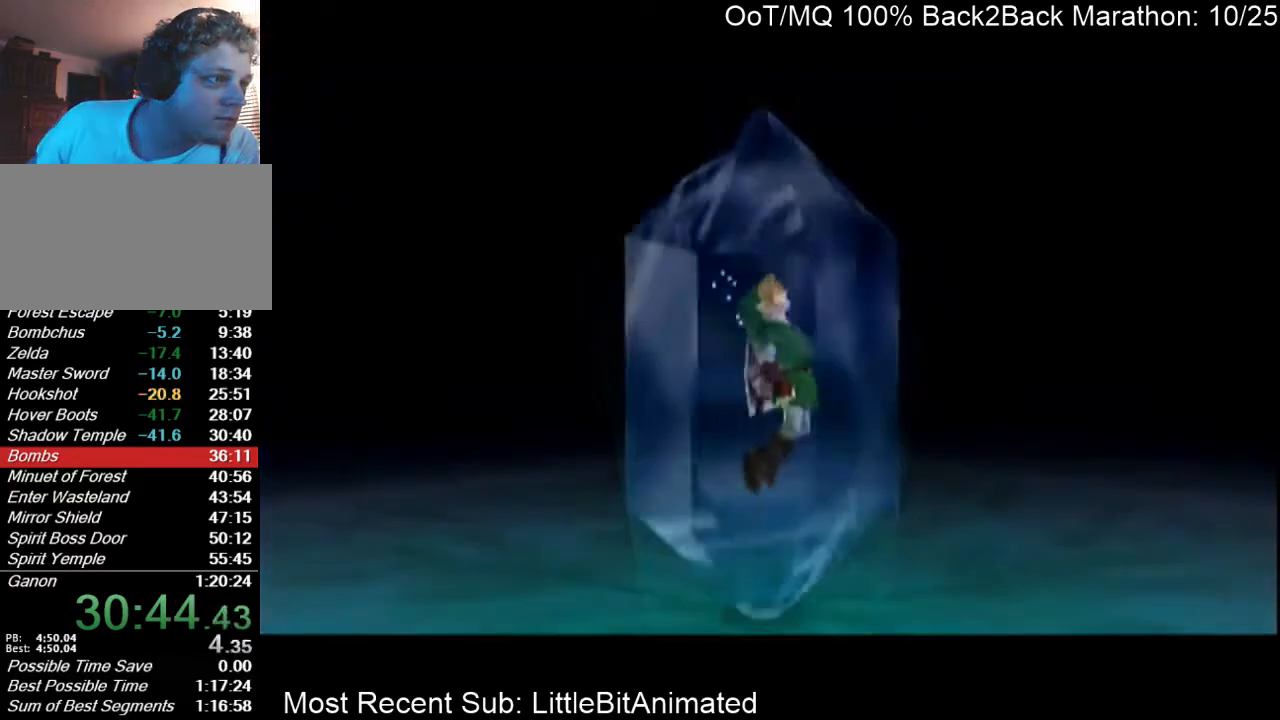
{"buttons": [], "left_stick": "down-left", "right_stick": "center", "events": [[100, "left_stick", "left"], [333, "left_stick", "down-left"]]}
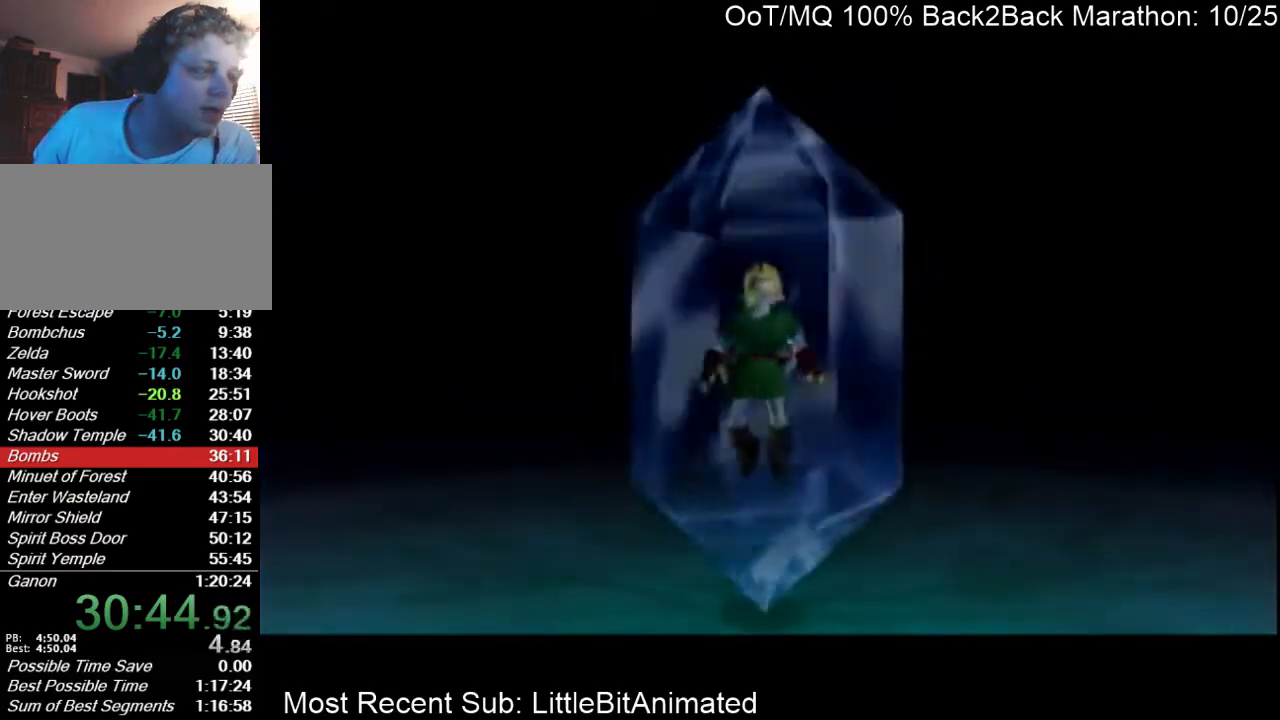
{"buttons": [], "left_stick": "down-left", "right_stick": "center", "events": []}
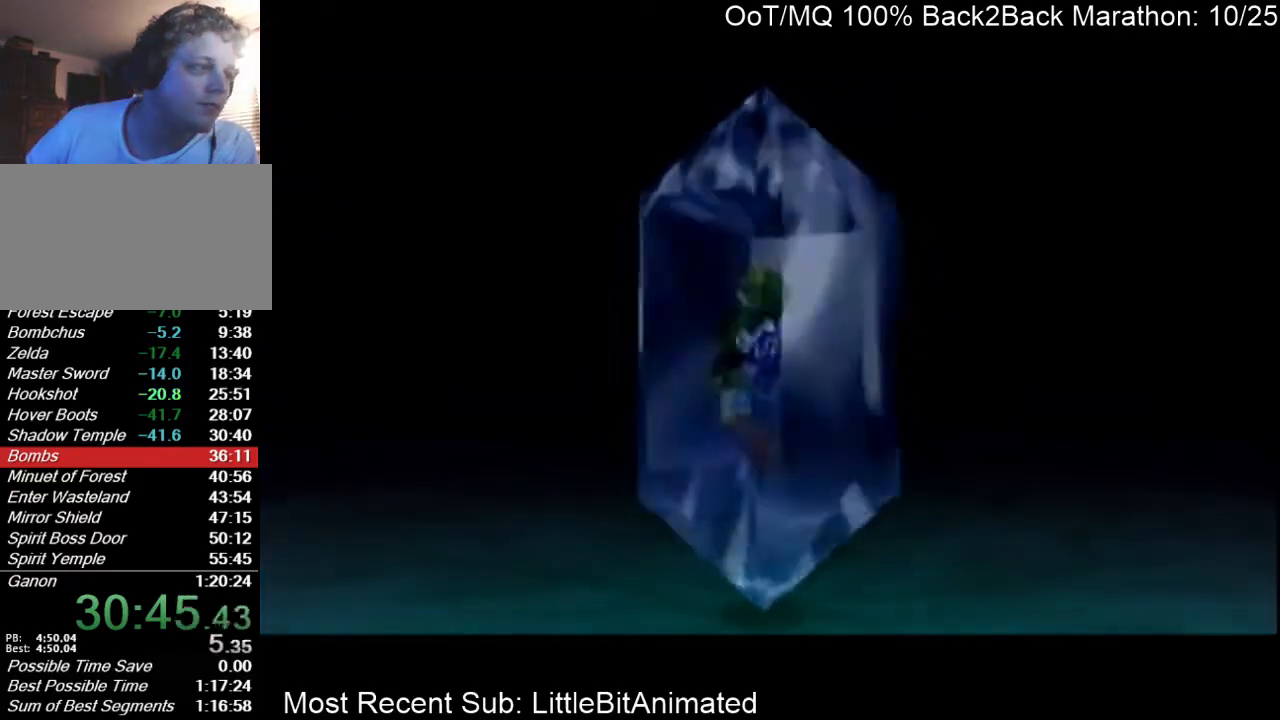
{"buttons": [], "left_stick": "down-left", "right_stick": "center", "events": []}
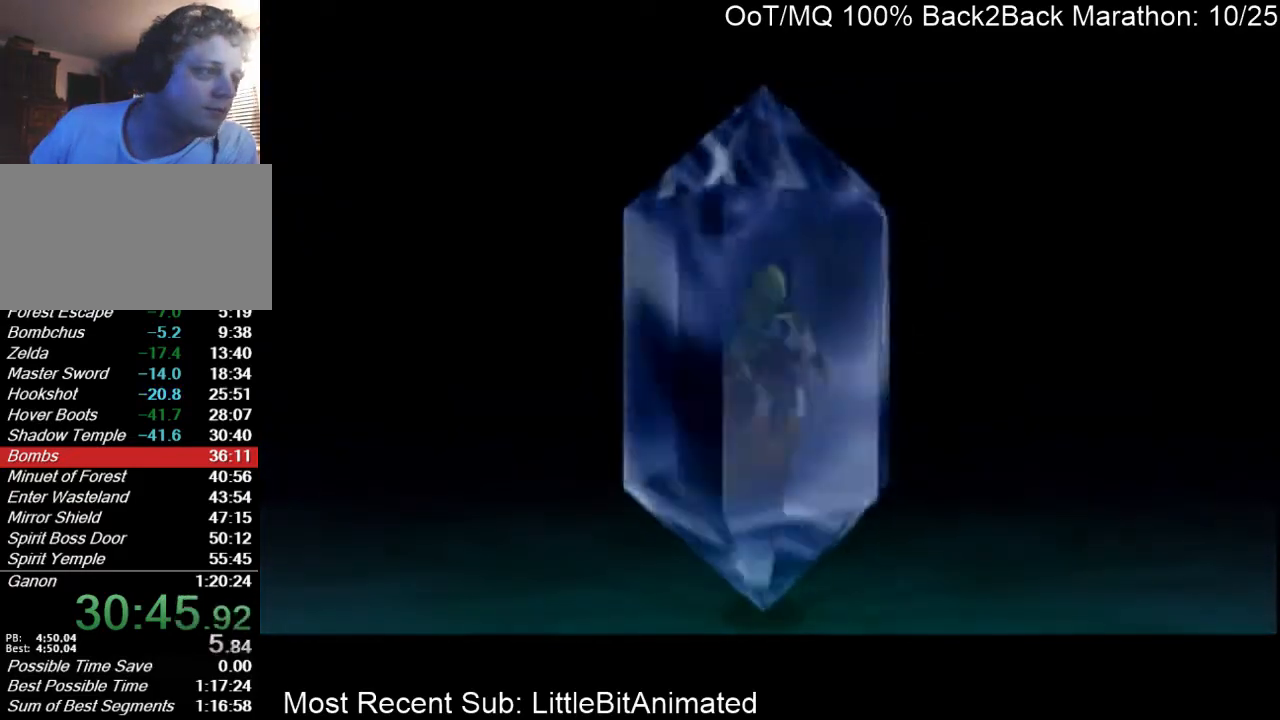
{"buttons": [], "left_stick": "left", "right_stick": "center", "events": [[67, "left_stick", "left"], [267, "L1", "down"], [300, "L1", "up"]]}
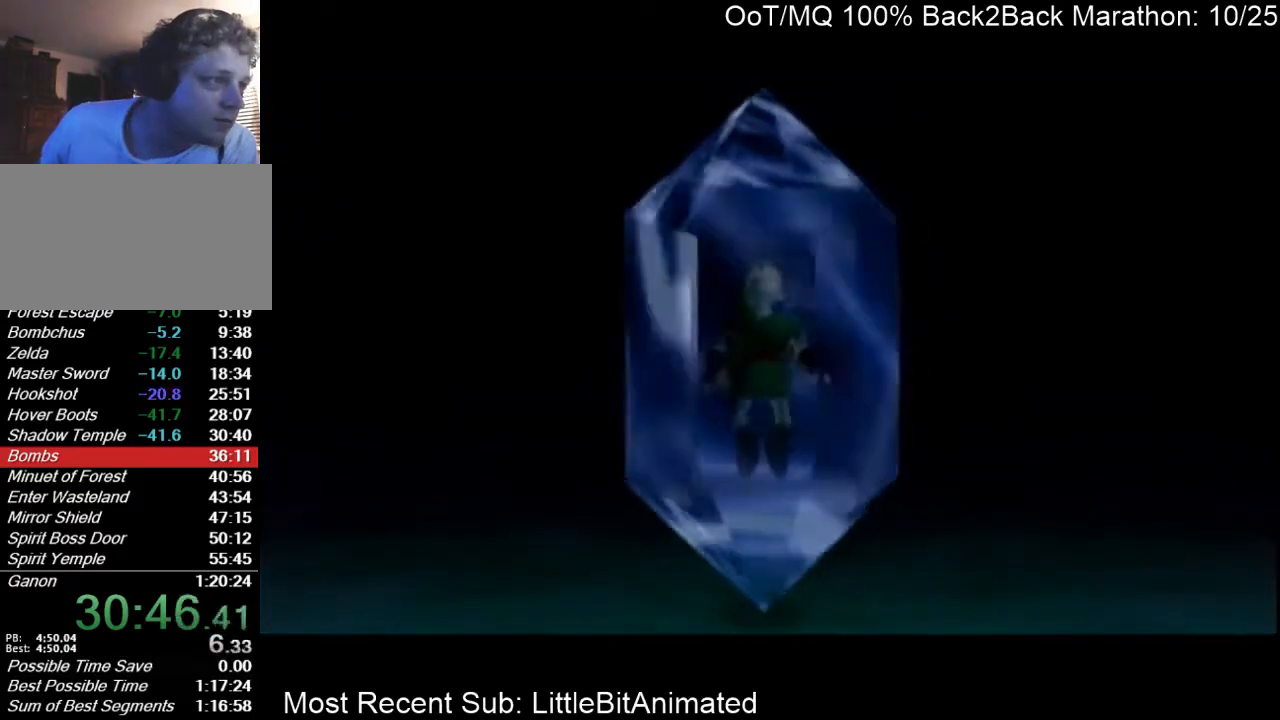
{"buttons": [], "left_stick": "down-left", "right_stick": "center", "events": [[333, "left_stick", "down-left"]]}
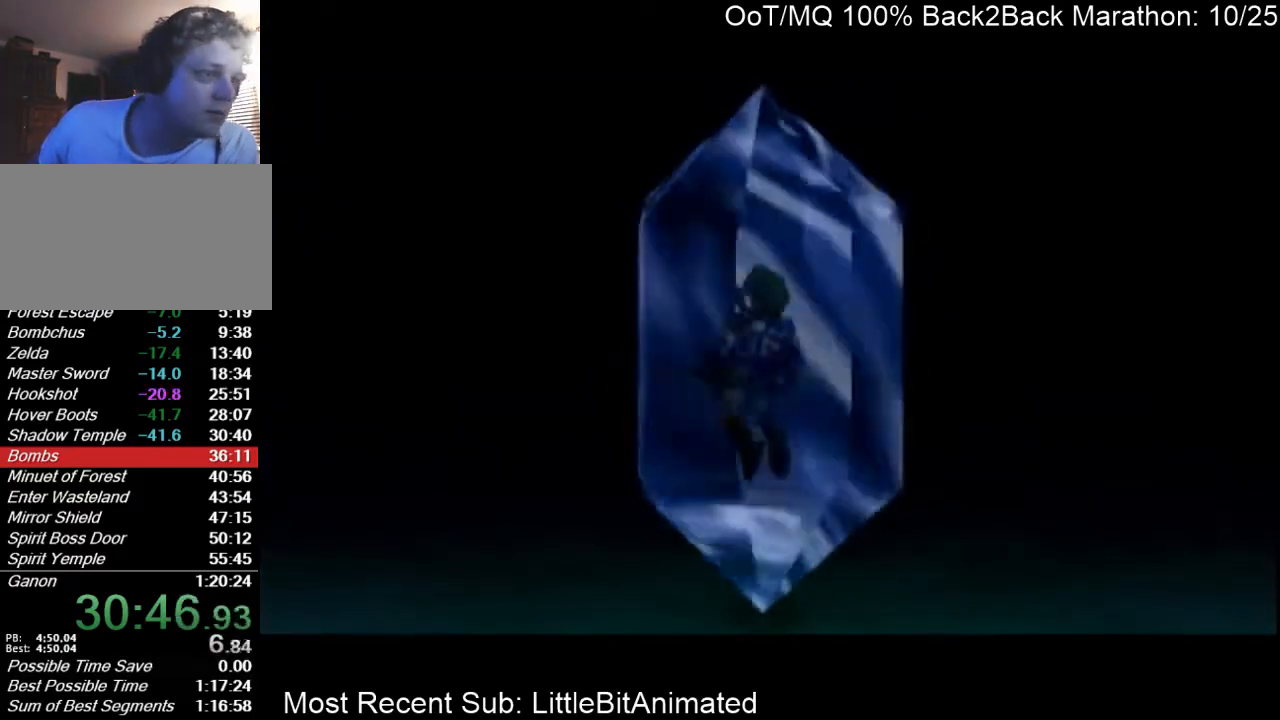
{"buttons": [], "left_stick": "down-left", "right_stick": "center", "events": []}
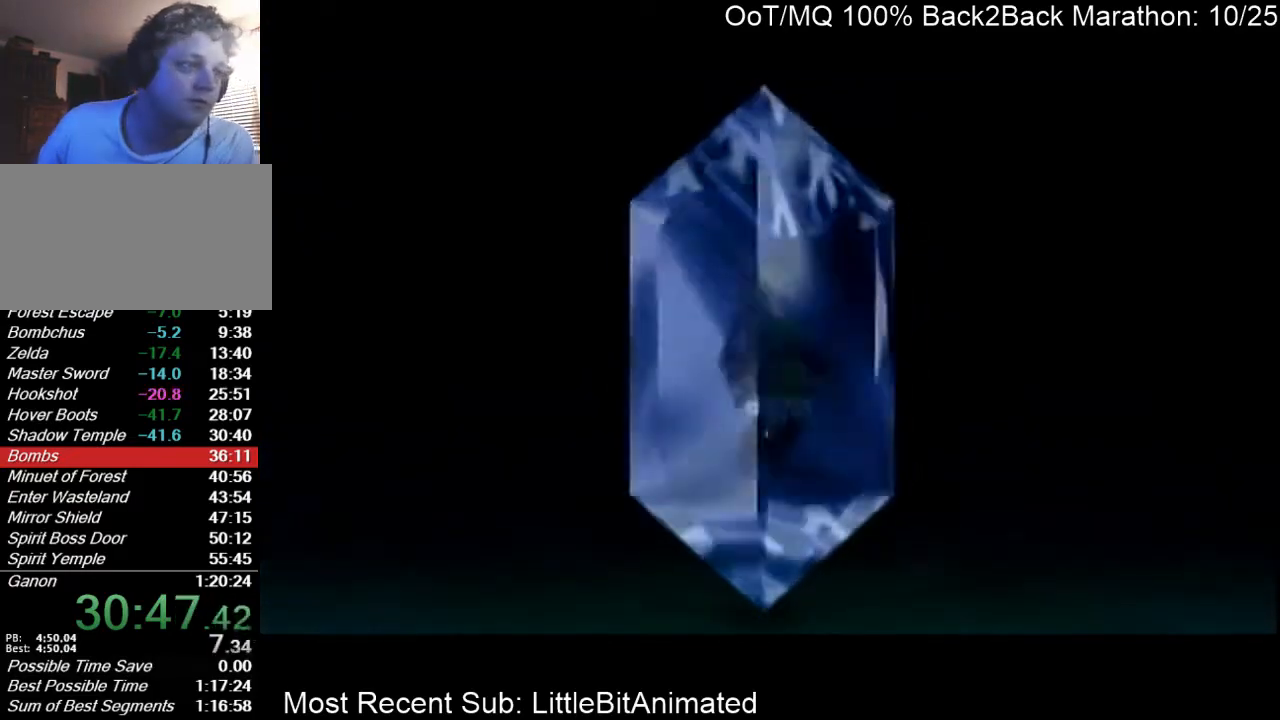
{"buttons": [], "left_stick": "down-left", "right_stick": "center", "events": []}
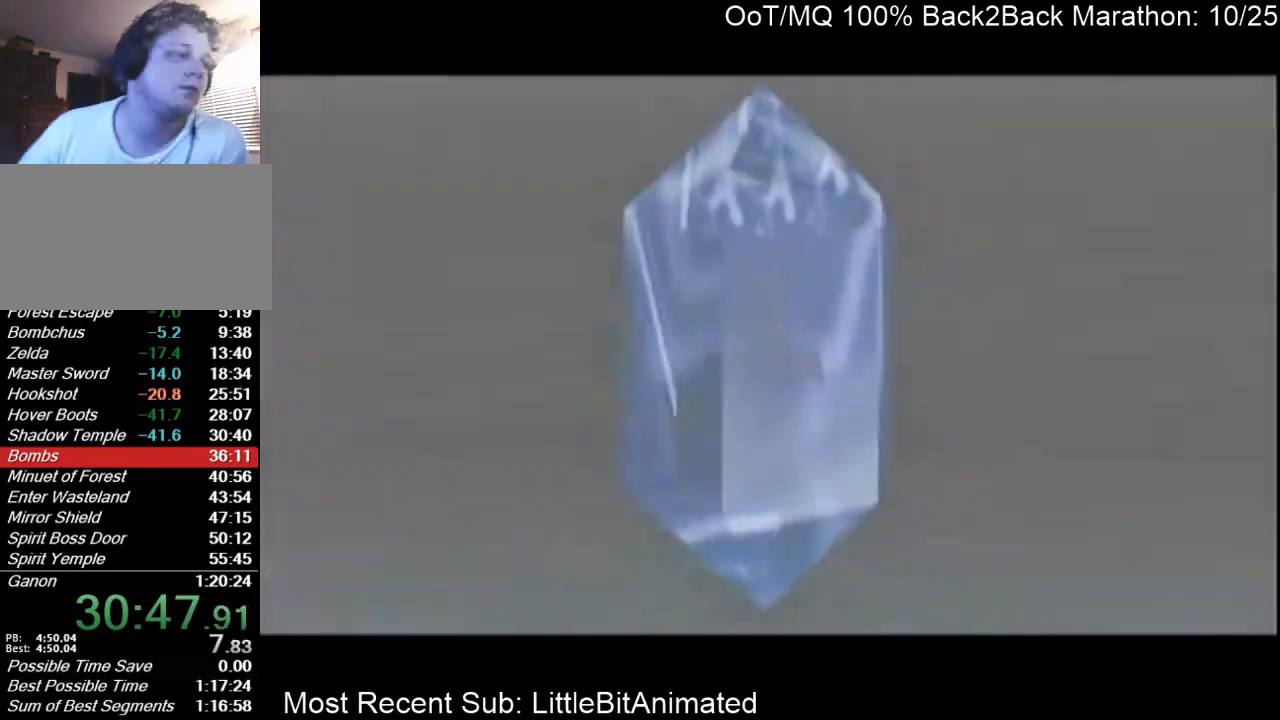
{"buttons": [], "left_stick": "down-left", "right_stick": "center", "events": []}
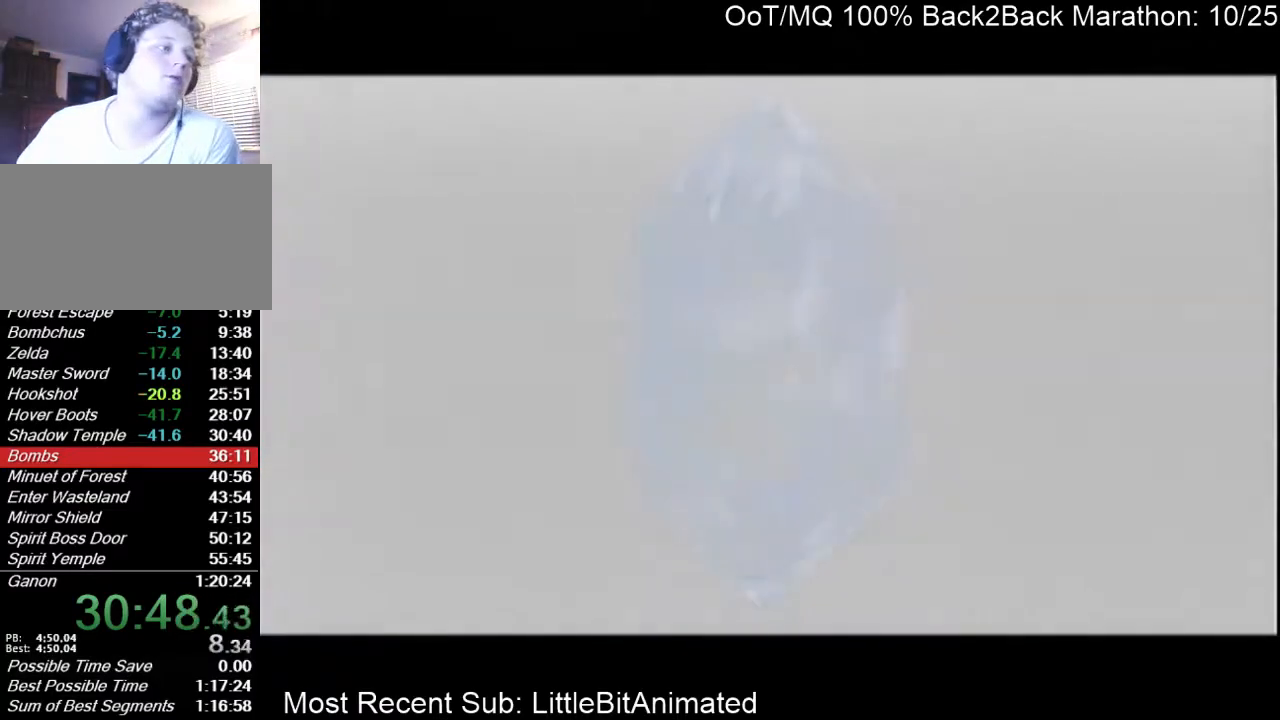
{"buttons": [], "left_stick": "down-left", "right_stick": "center", "events": []}
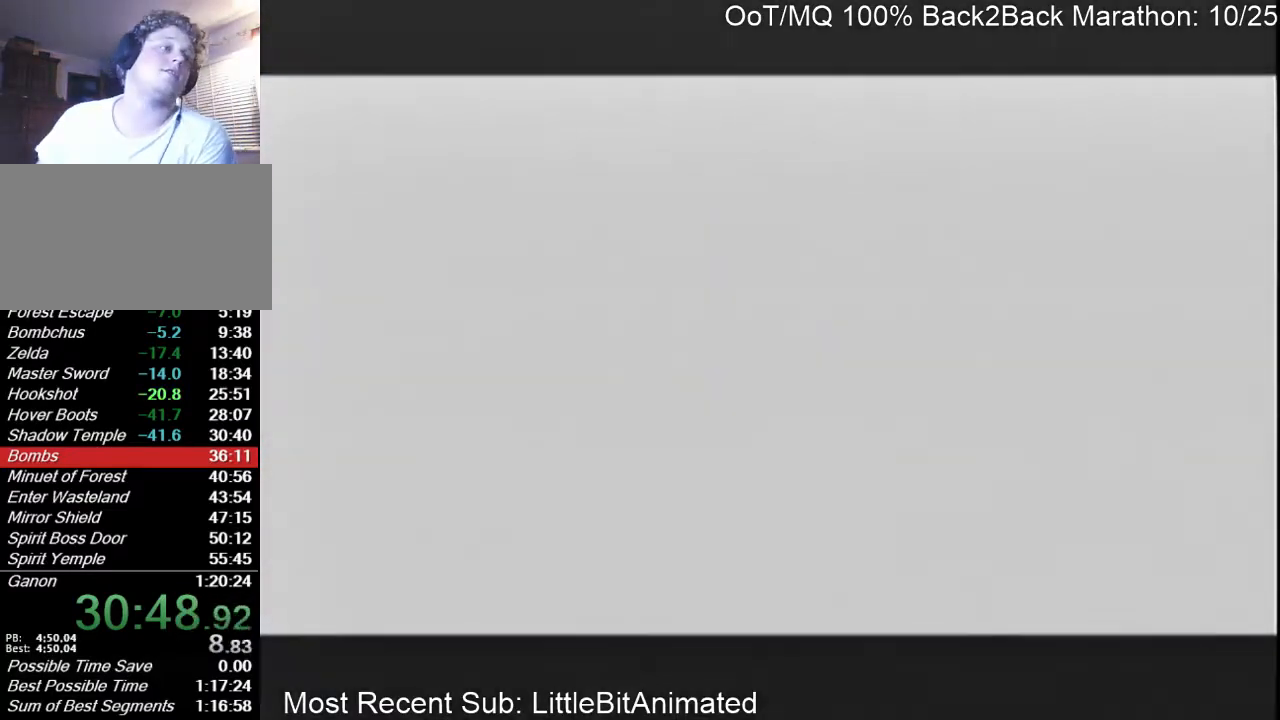
{"buttons": [], "left_stick": "down-left", "right_stick": "center", "events": []}
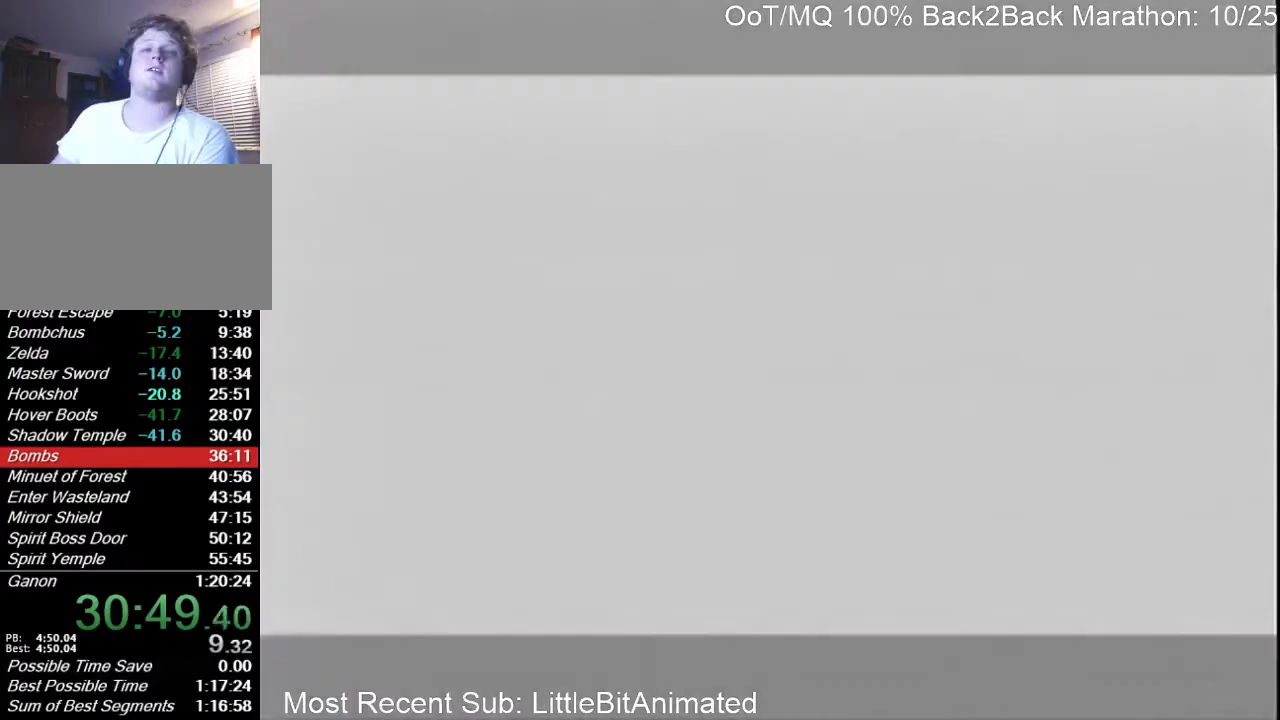
{"buttons": [], "left_stick": "down-left", "right_stick": "center", "events": [[33, "left_stick", "left"], [267, "left_stick", "down-left"]]}
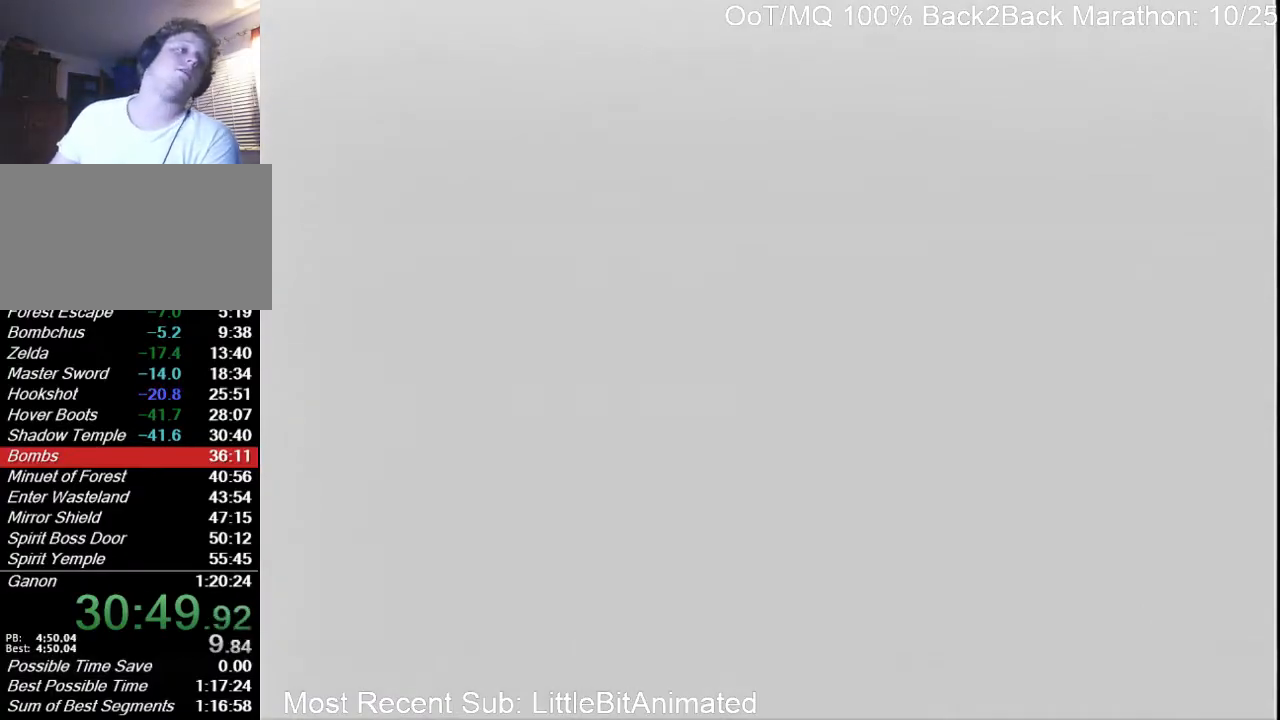
{"buttons": [], "left_stick": "left", "right_stick": "center", "events": [[233, "left_stick", "left"]]}
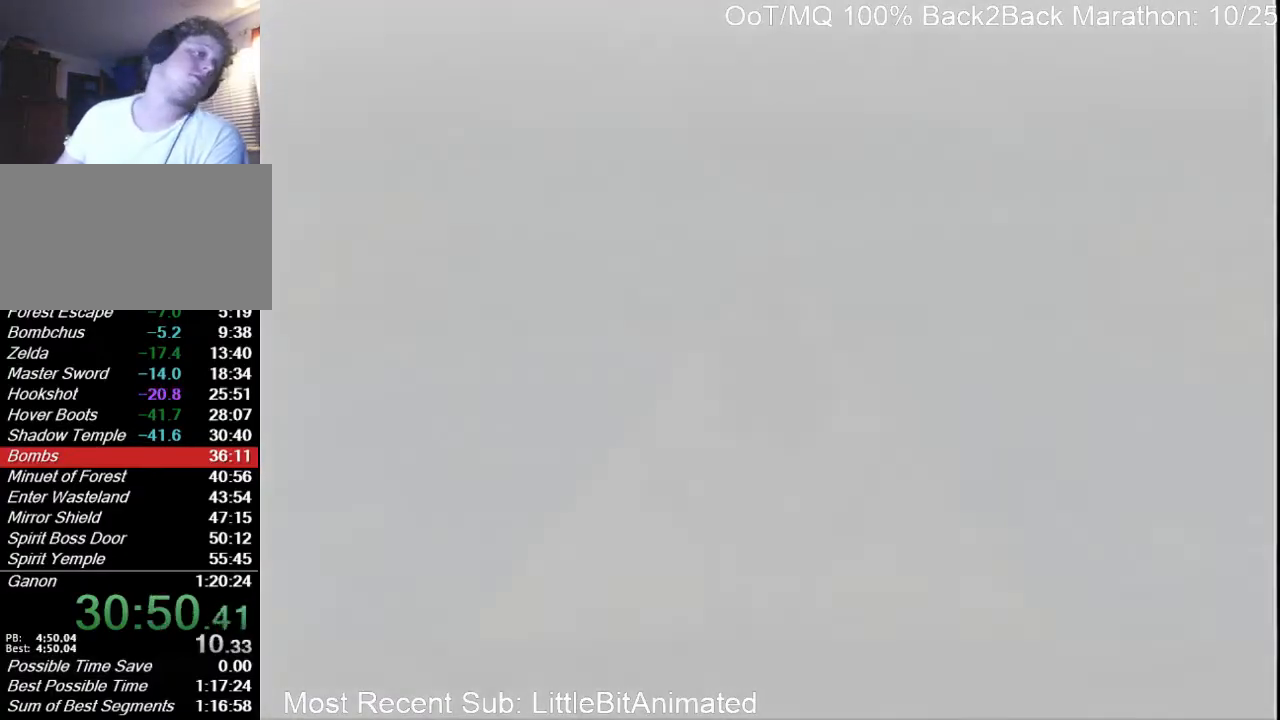
{"buttons": [], "left_stick": "down-left", "right_stick": "center", "events": [[467, "left_stick", "down-left"]]}
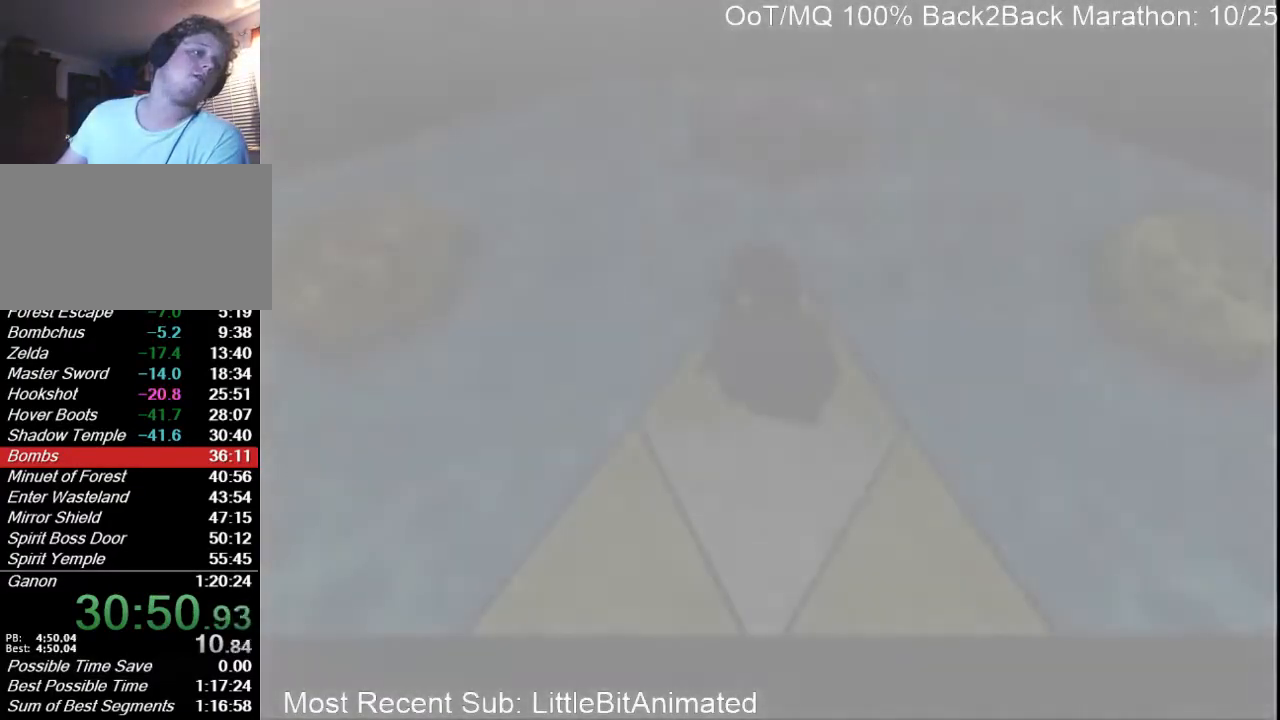
{"buttons": [], "left_stick": "down-left", "right_stick": "center", "events": []}
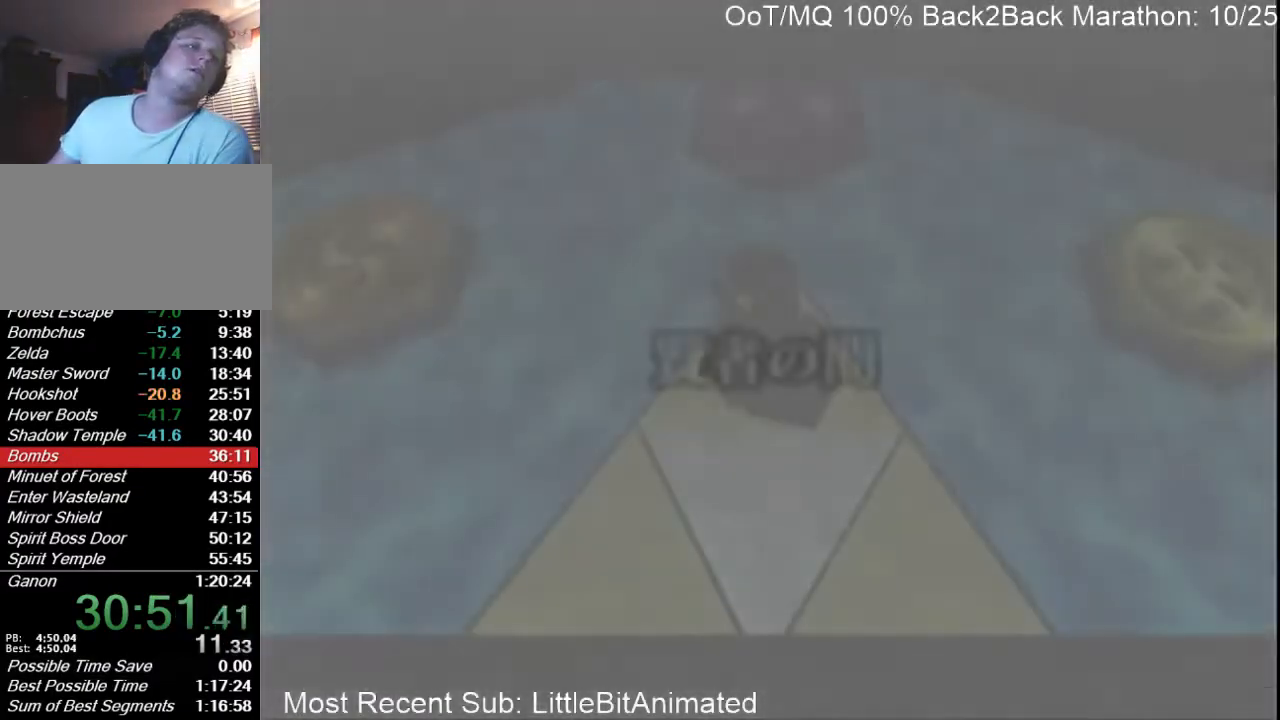
{"buttons": [], "left_stick": "down-left", "right_stick": "center", "events": []}
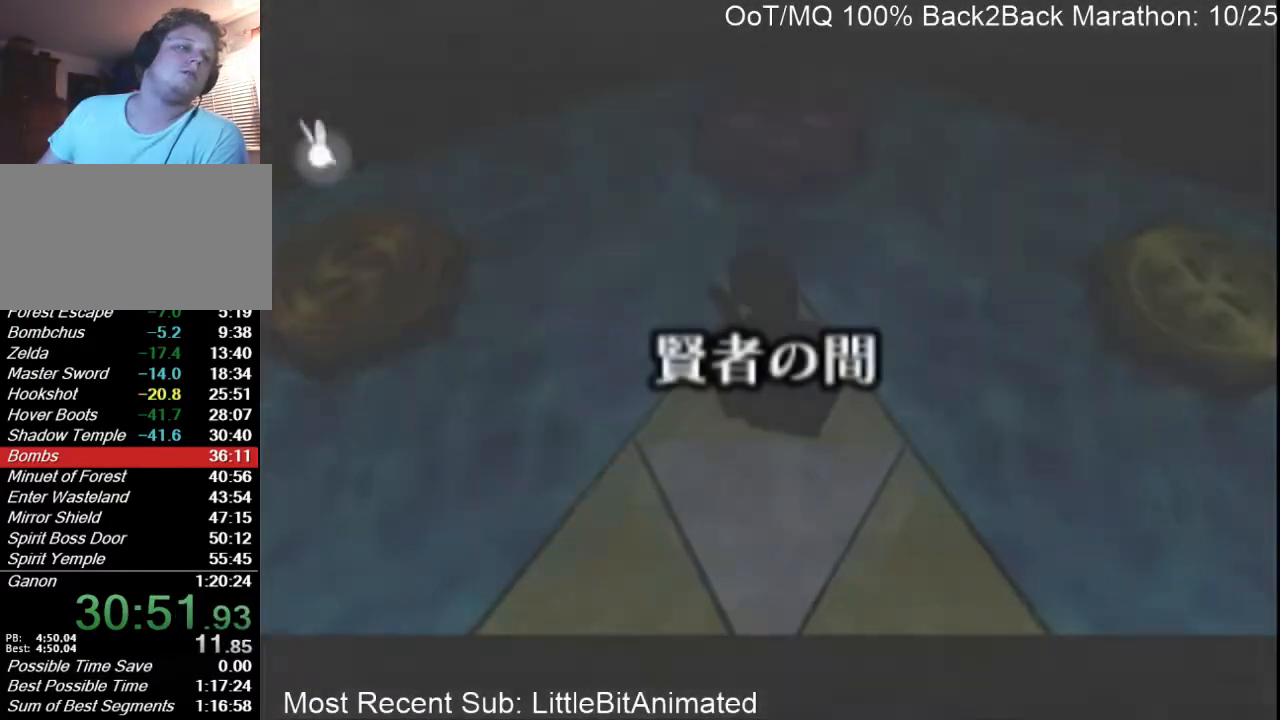
{"buttons": [], "left_stick": "down-left", "right_stick": "center", "events": []}
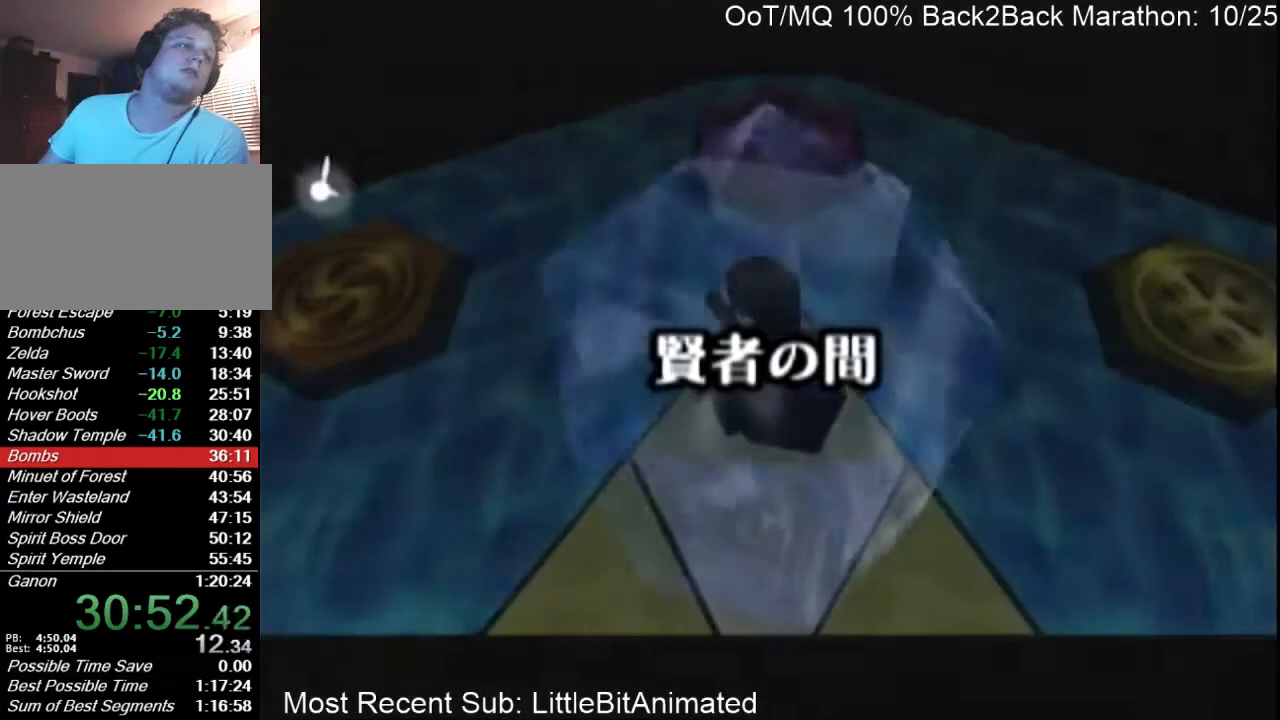
{"buttons": [], "left_stick": "down-left", "right_stick": "center", "events": []}
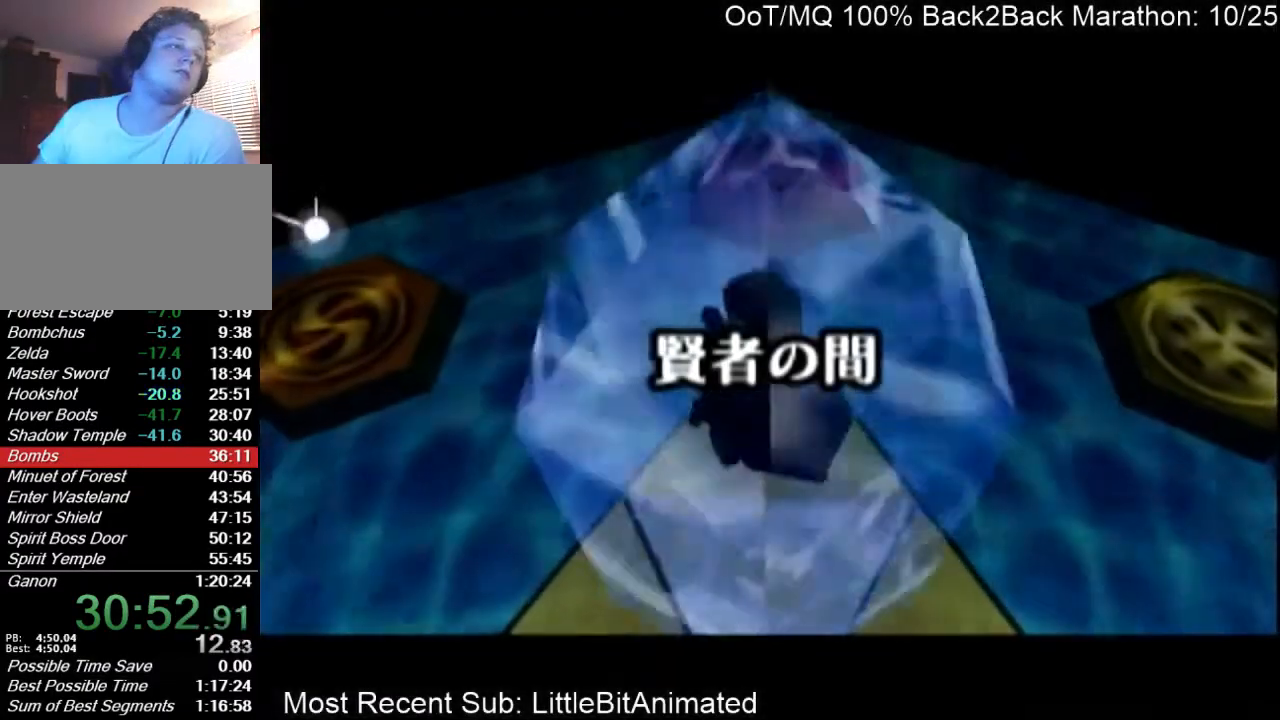
{"buttons": [], "left_stick": "down-left", "right_stick": "center", "events": []}